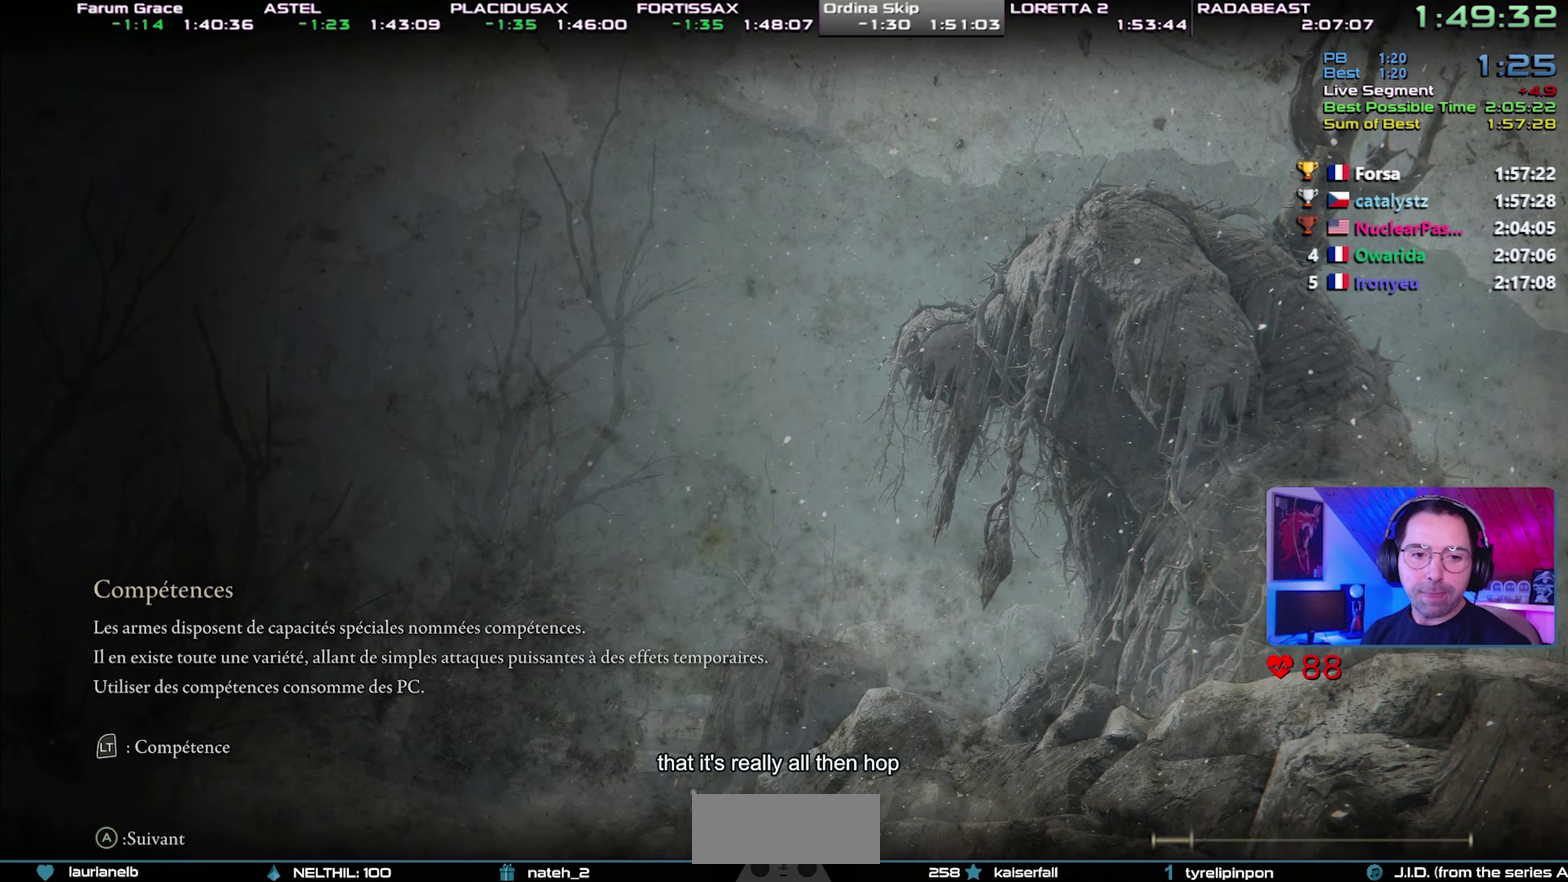
Gameplay with a controller (PlayStation layout); each line is a JSON object with the inputs held at the frame after it. "events" lists button and stick changes between this image and that frame as [ms after this image, input, new state], when the widget could be followed in between. Not read: L1 L3 R3.
{"buttons": ["CIRCLE"], "events": [[500, "CIRCLE", "down"]]}
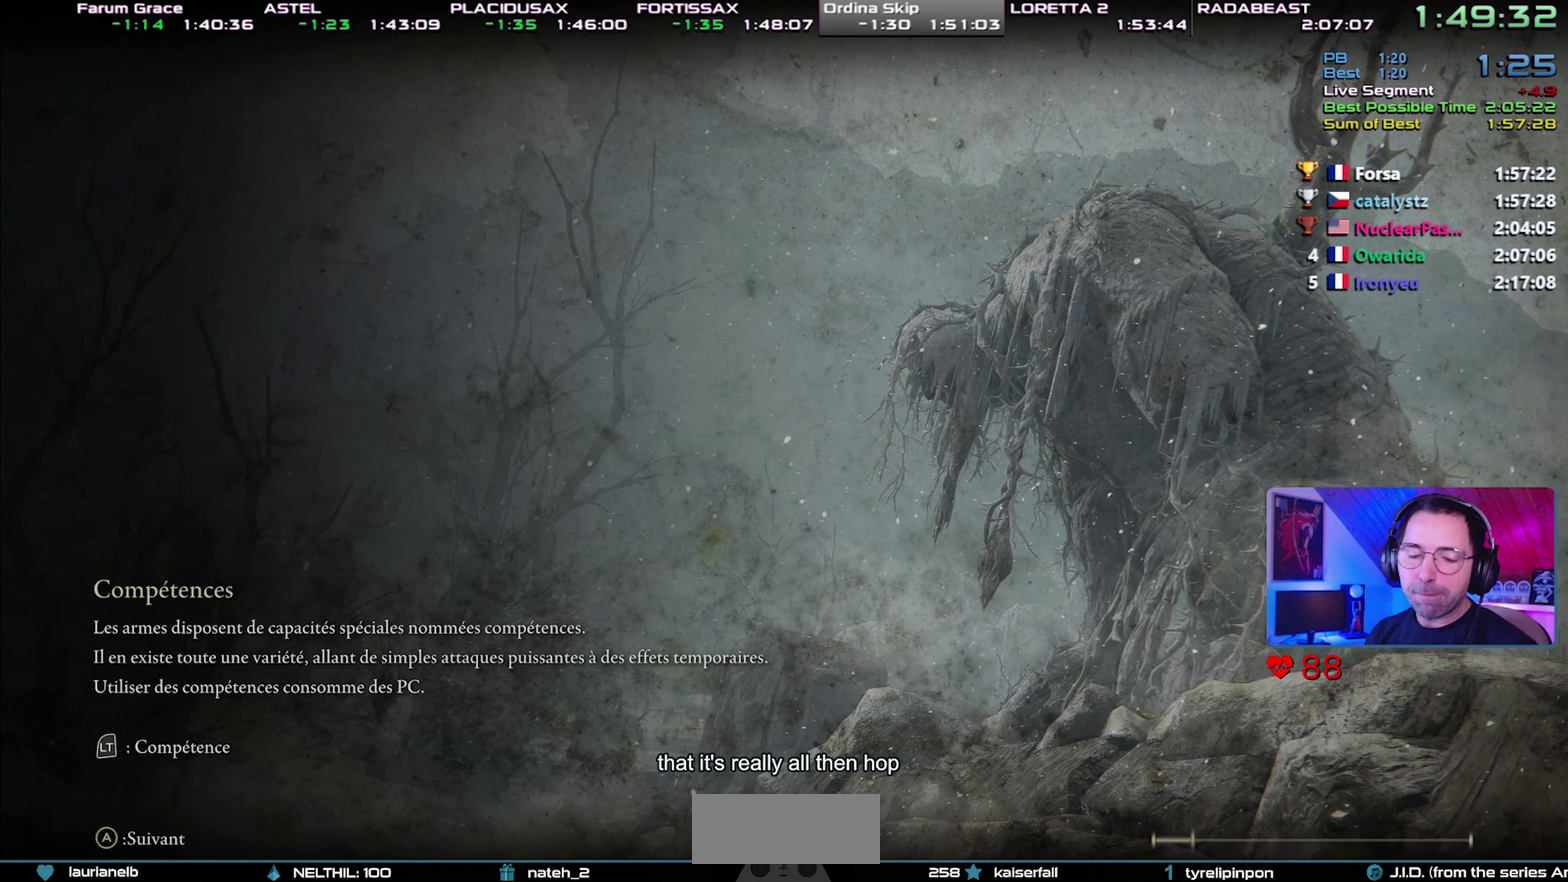
{"buttons": ["CIRCLE", "TRIANGLE"], "events": [[33, "TRIANGLE", "down"]]}
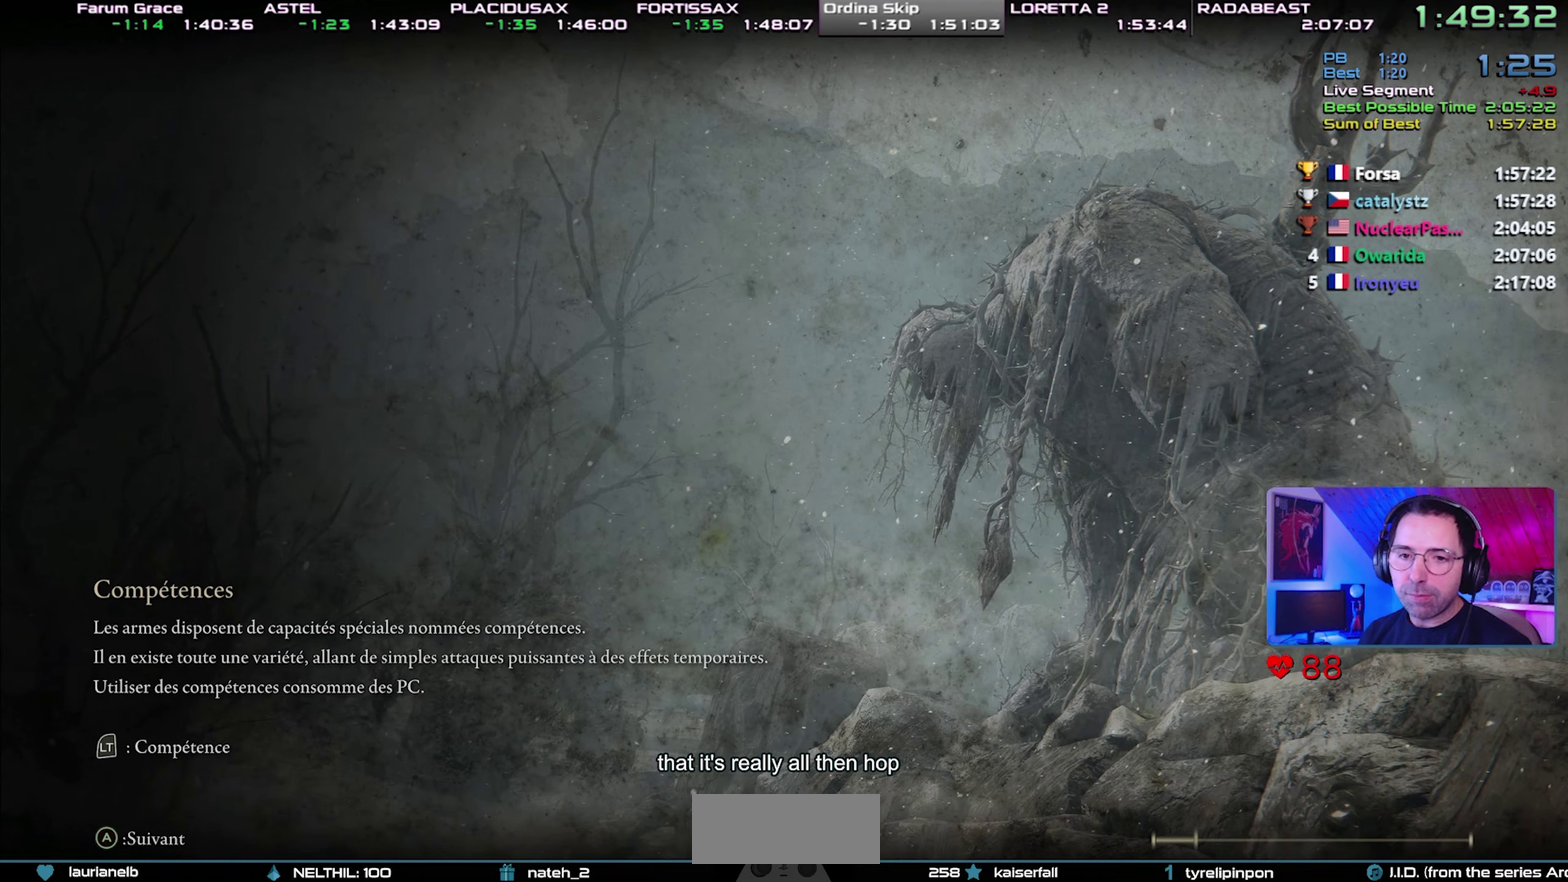
{"buttons": ["CIRCLE", "TRIANGLE"], "events": [[383, "DPAD_UP", "down"], [467, "DPAD_UP", "up"]]}
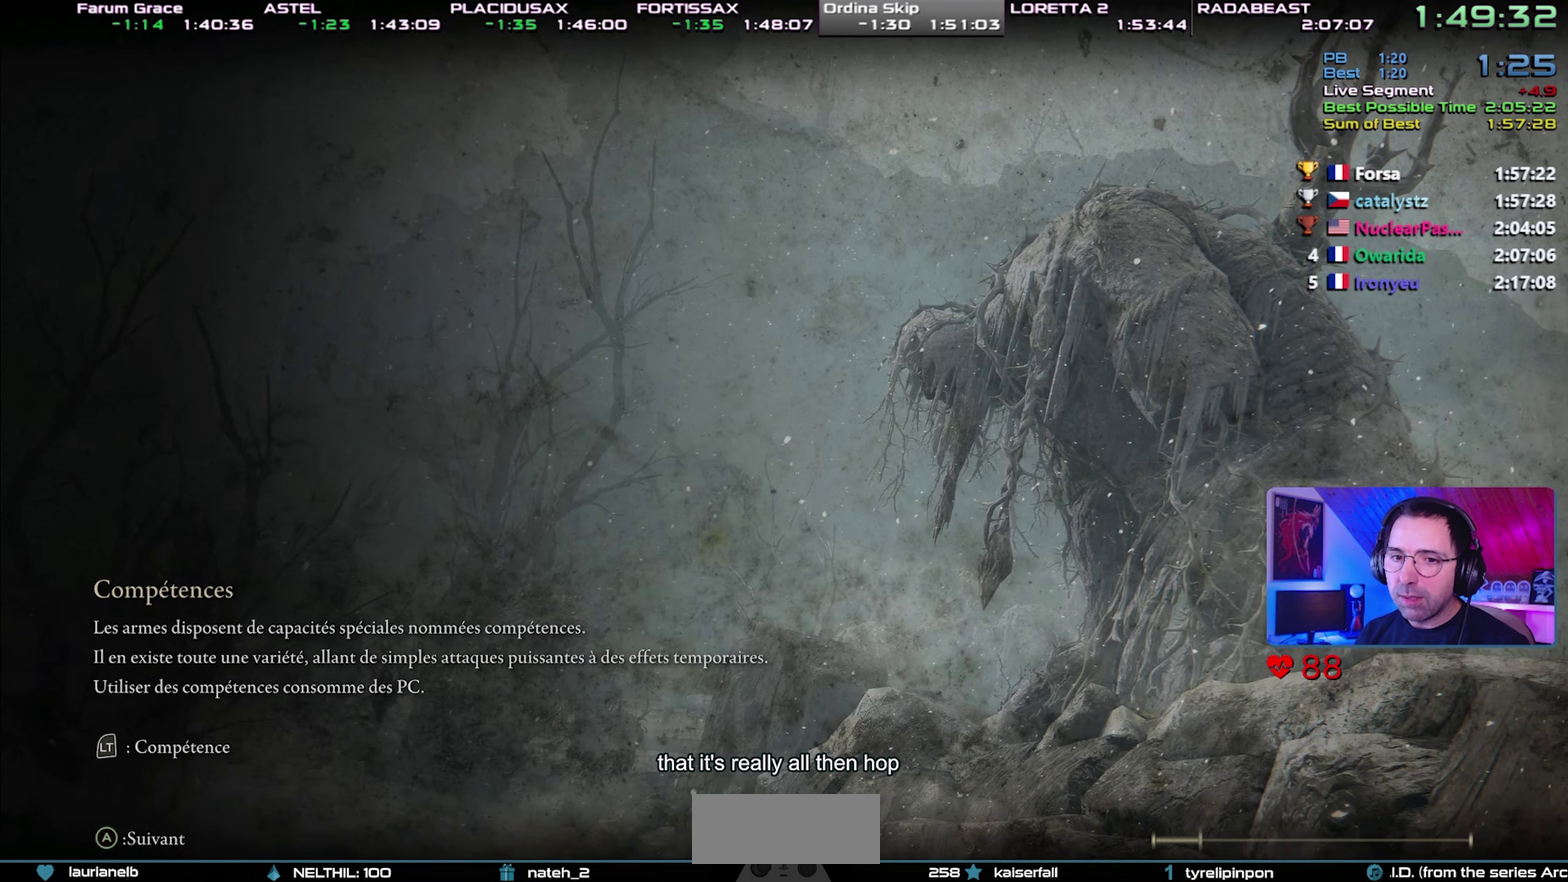
{"buttons": ["CIRCLE", "TRIANGLE", "DPAD_UP"], "events": [[33, "DPAD_UP", "down"], [117, "DPAD_UP", "up"], [183, "DPAD_UP", "down"], [267, "DPAD_UP", "up"], [350, "DPAD_UP", "down"], [417, "DPAD_UP", "up"], [483, "DPAD_UP", "down"]]}
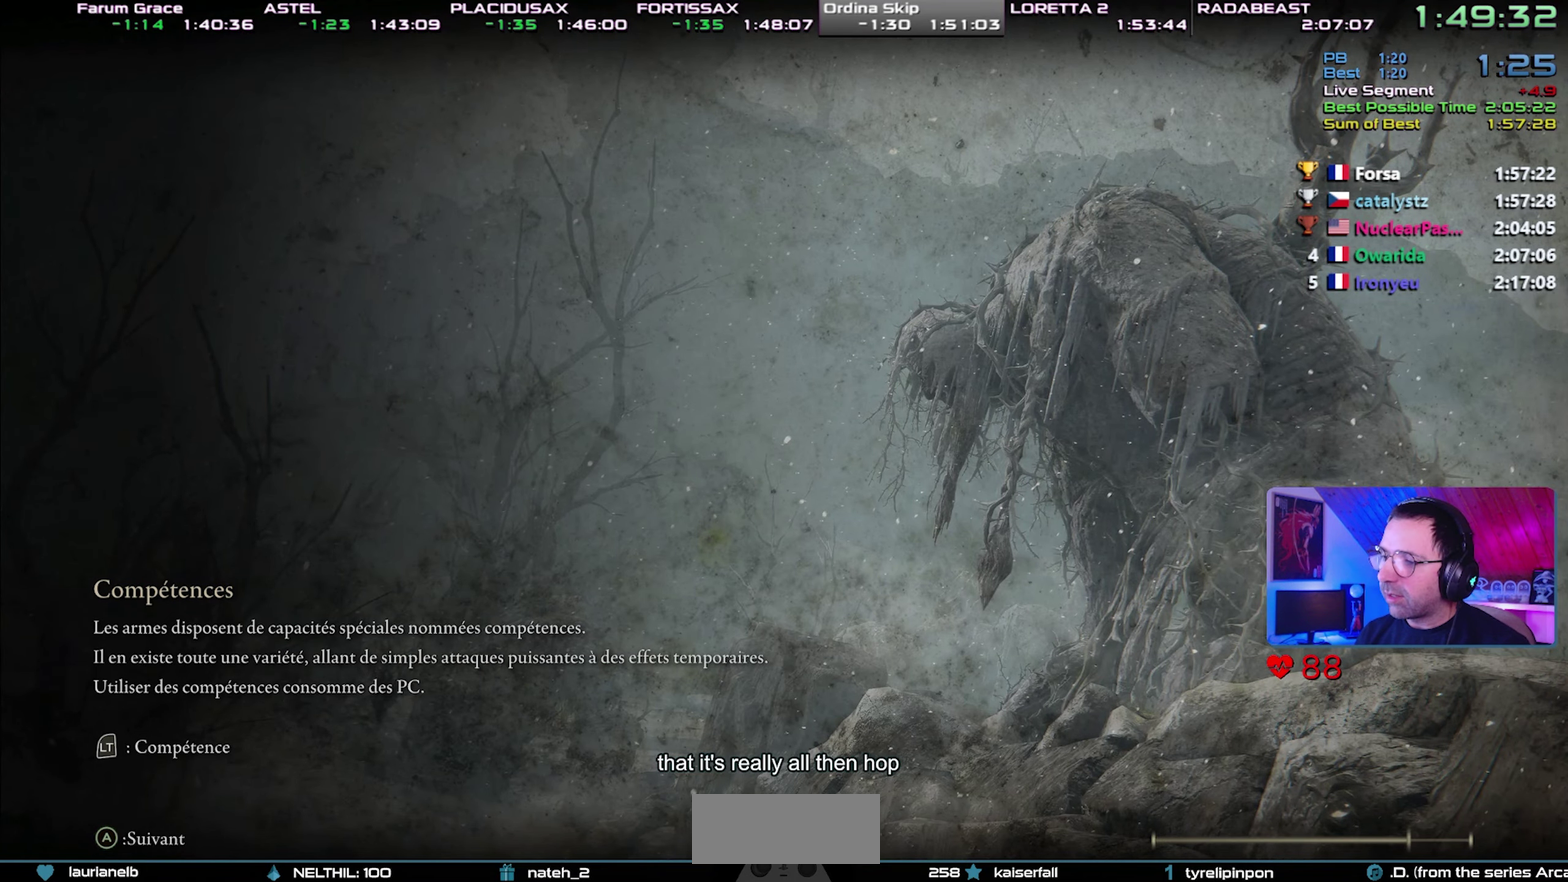
{"buttons": ["CIRCLE", "TRIANGLE", "DPAD_UP"], "events": [[67, "DPAD_UP", "up"], [267, "DPAD_UP", "down"], [333, "DPAD_UP", "up"], [383, "DPAD_UP", "down"]]}
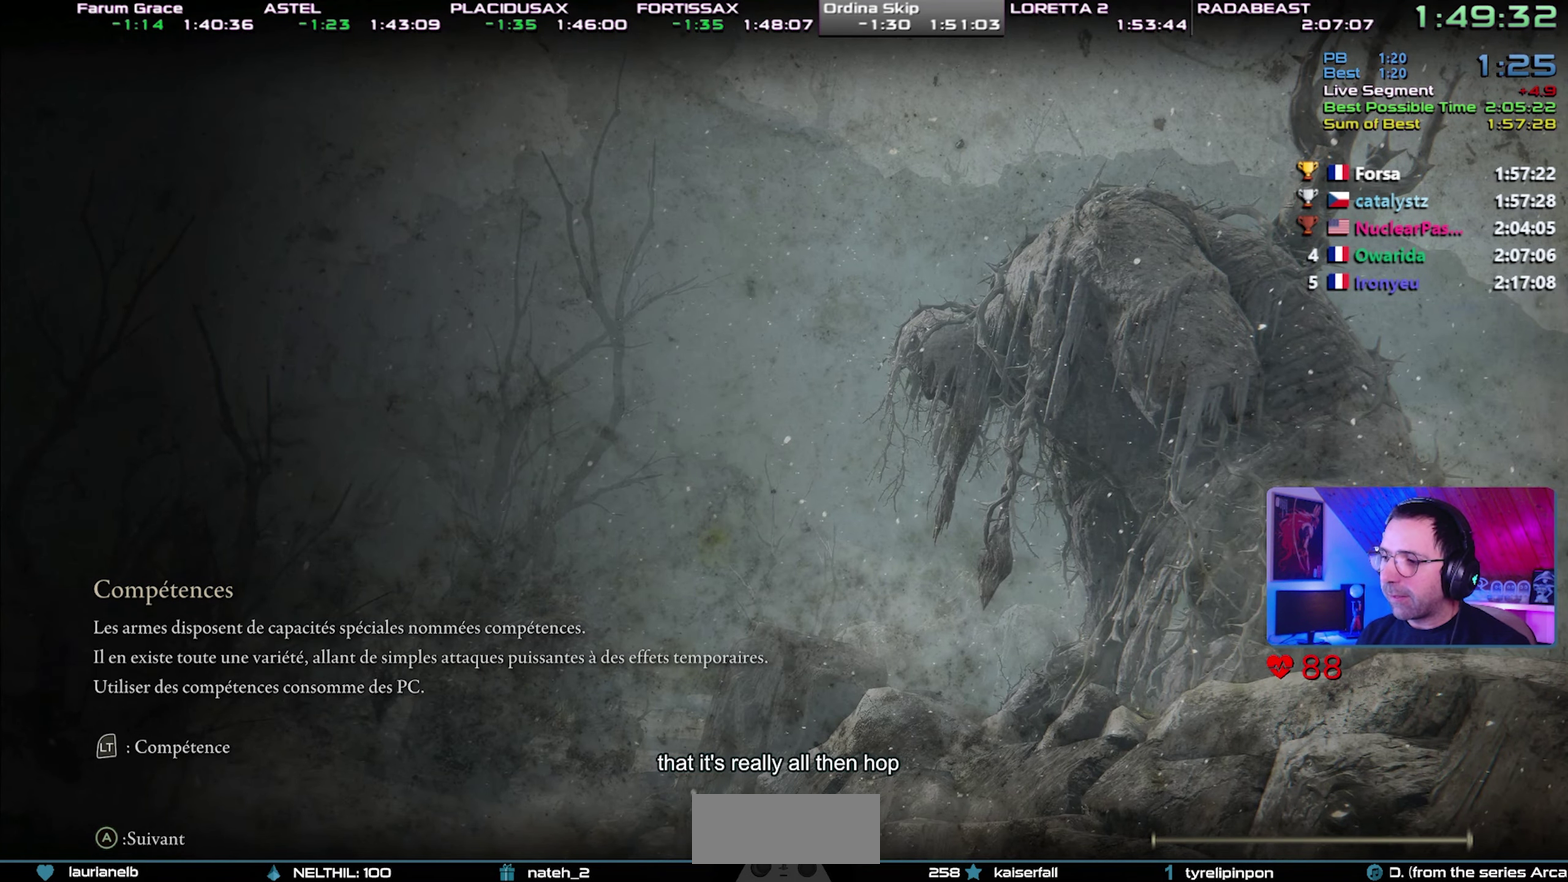
{"buttons": ["CIRCLE", "TRIANGLE", "DPAD_UP"], "events": [[83, "DPAD_UP", "up"], [150, "DPAD_UP", "down"], [233, "DPAD_UP", "up"], [300, "DPAD_UP", "down"], [367, "DPAD_UP", "up"], [417, "DPAD_UP", "down"]]}
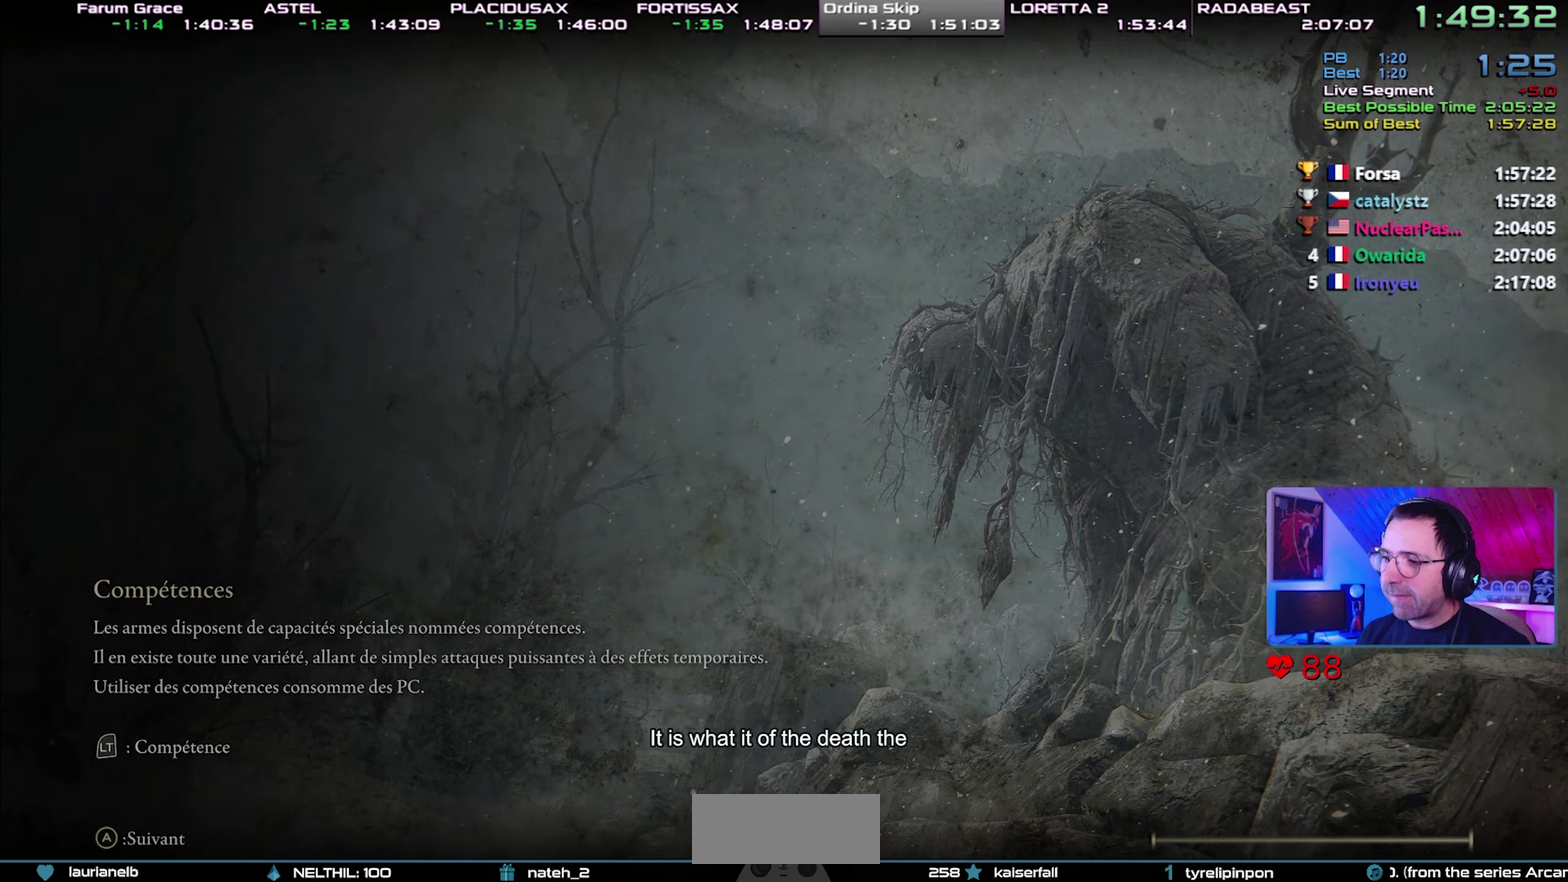
{"buttons": ["CIRCLE", "TRIANGLE"], "events": [[33, "DPAD_UP", "up"], [100, "DPAD_UP", "down"], [183, "DPAD_UP", "up"], [250, "DPAD_UP", "down"], [350, "DPAD_UP", "up"], [400, "DPAD_UP", "down"], [467, "DPAD_UP", "up"]]}
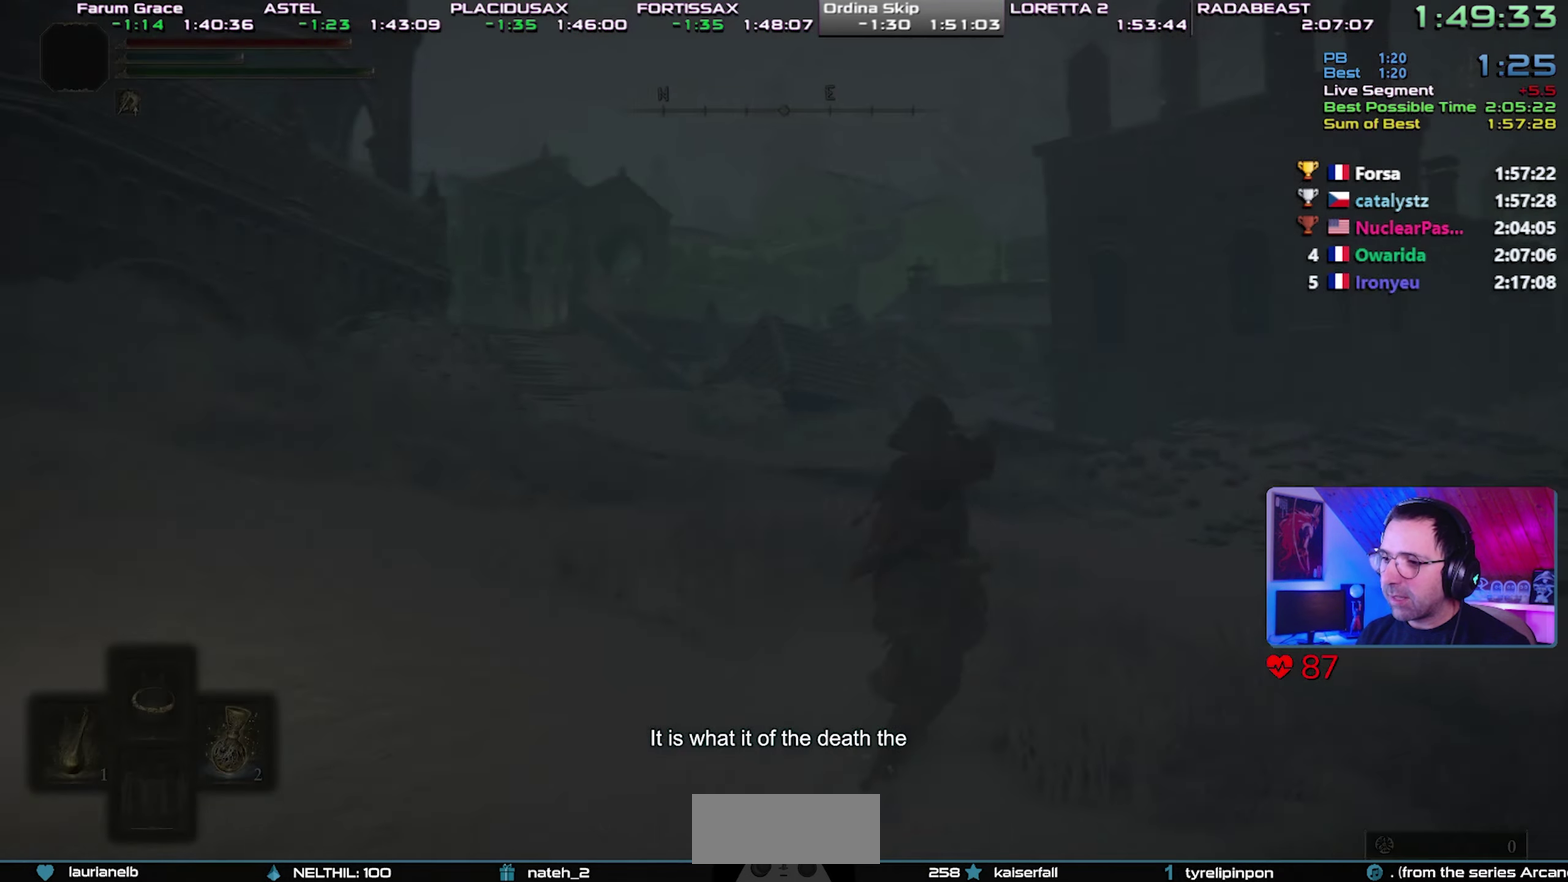
{"buttons": ["CIRCLE", "TRIANGLE"], "events": [[50, "DPAD_UP", "down"], [117, "DPAD_UP", "up"], [200, "DPAD_UP", "down"], [317, "DPAD_UP", "up"]]}
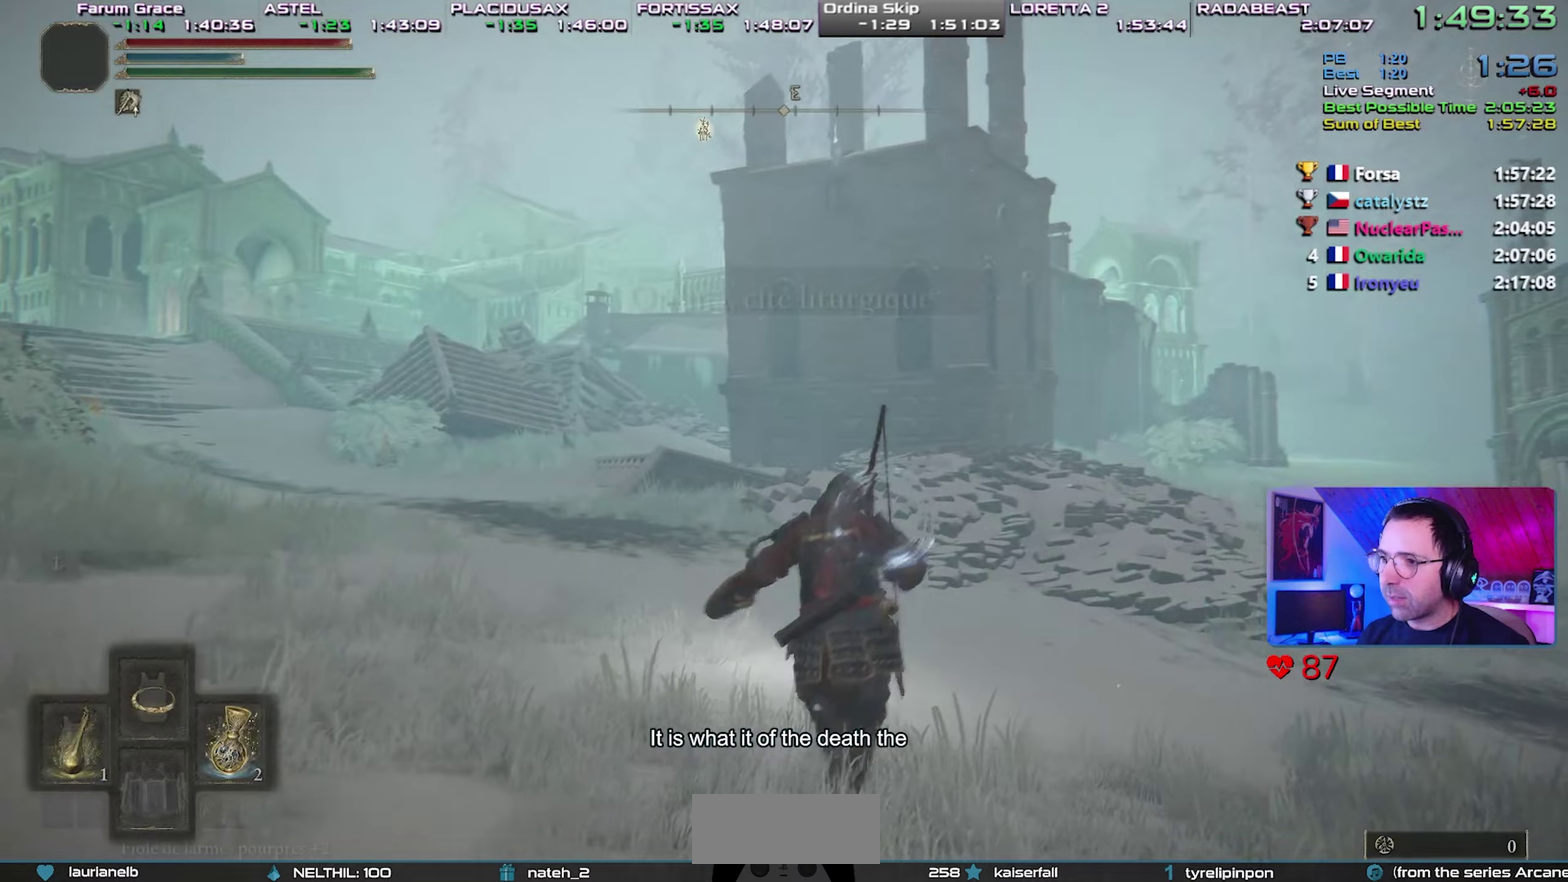
{"buttons": [], "events": [[17, "TRIANGLE", "up"], [33, "CIRCLE", "up"]]}
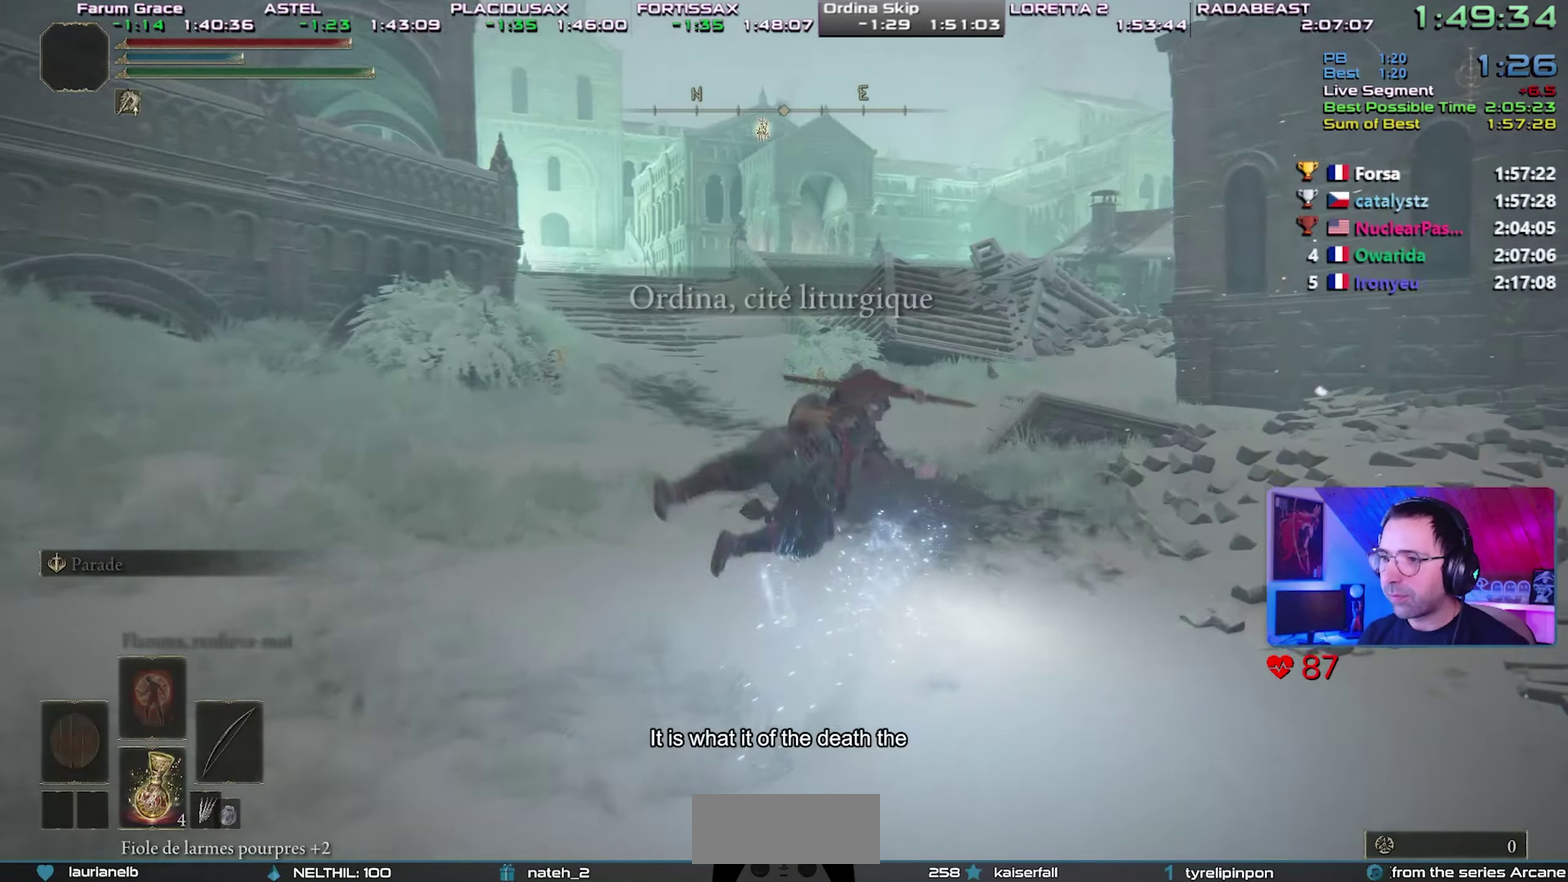
{"buttons": [], "events": [[283, "CIRCLE", "down"], [367, "CIRCLE", "up"], [417, "CIRCLE", "down"], [500, "CIRCLE", "up"]]}
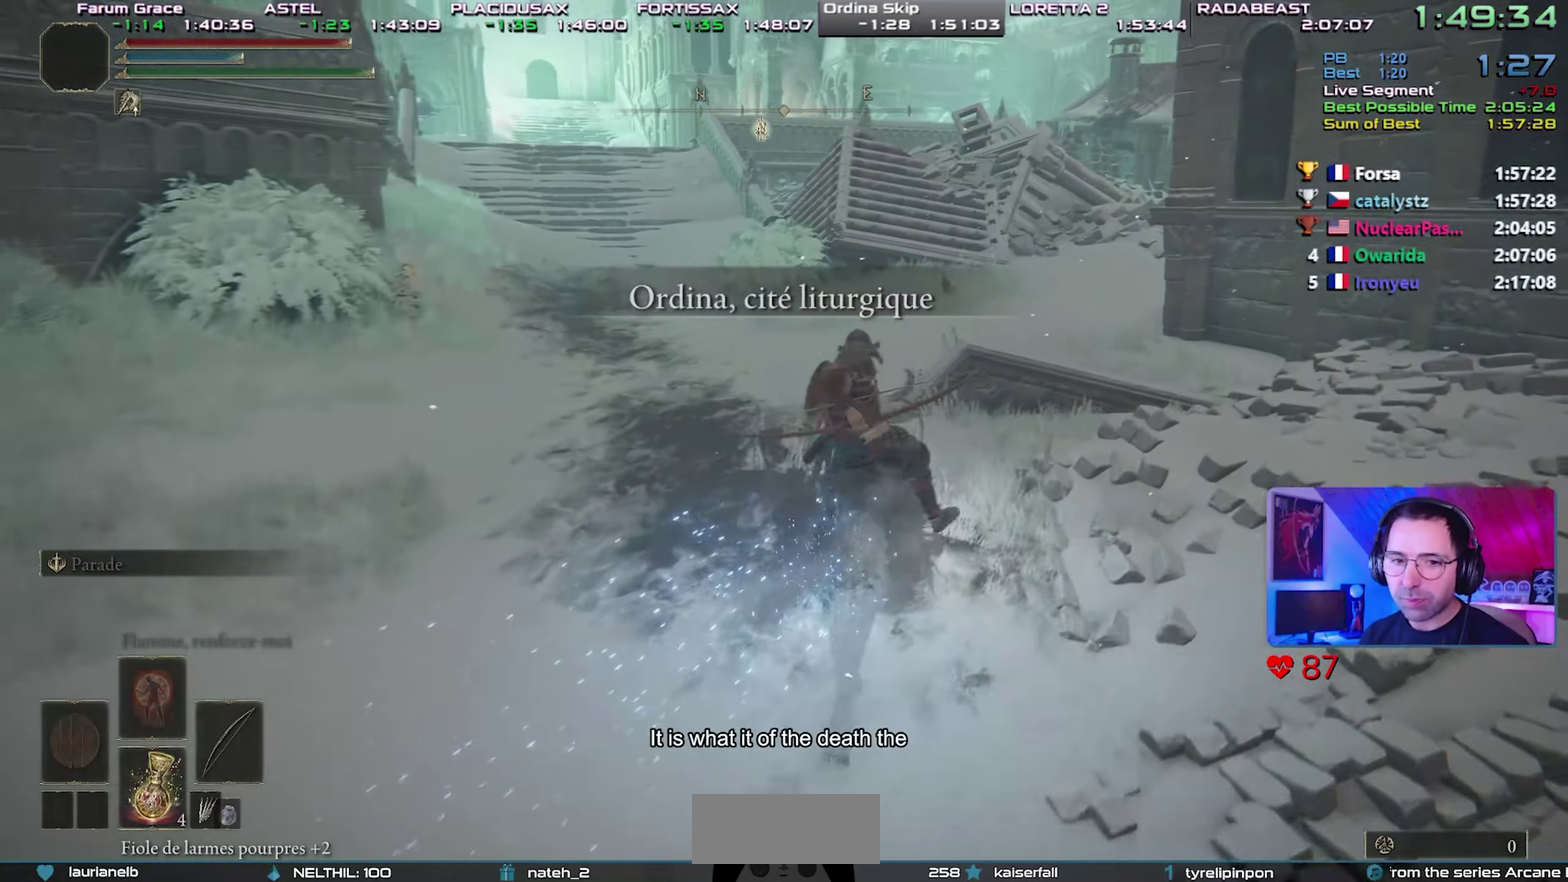
{"buttons": ["CIRCLE"], "events": [[67, "CIRCLE", "down"], [133, "CIRCLE", "up"], [200, "CIRCLE", "down"], [417, "CIRCLE", "up"], [467, "CIRCLE", "down"]]}
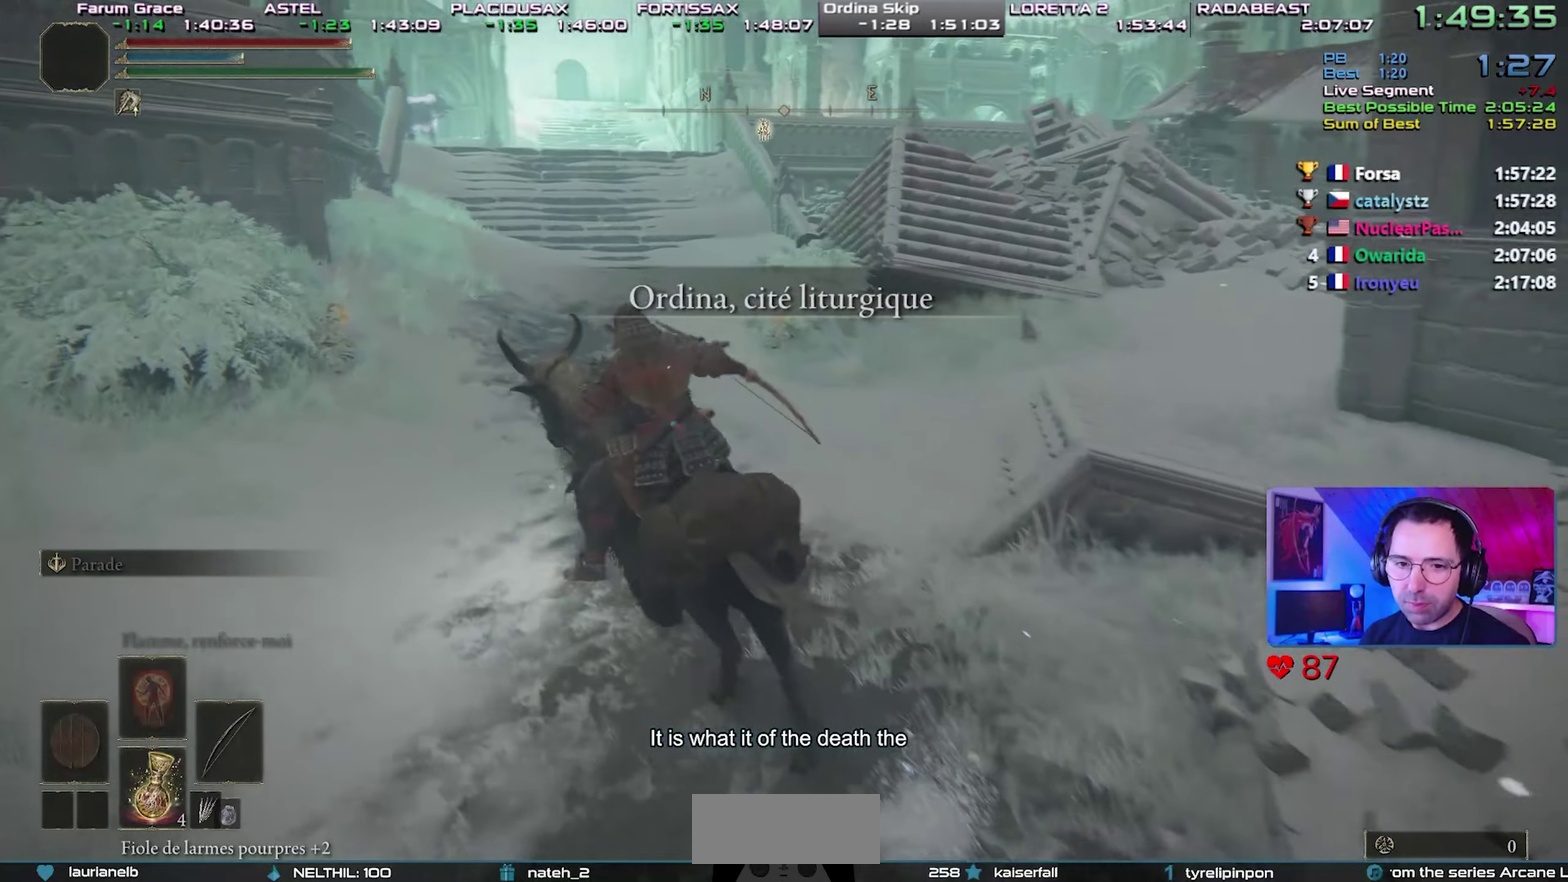
{"buttons": [], "events": [[200, "CIRCLE", "up"]]}